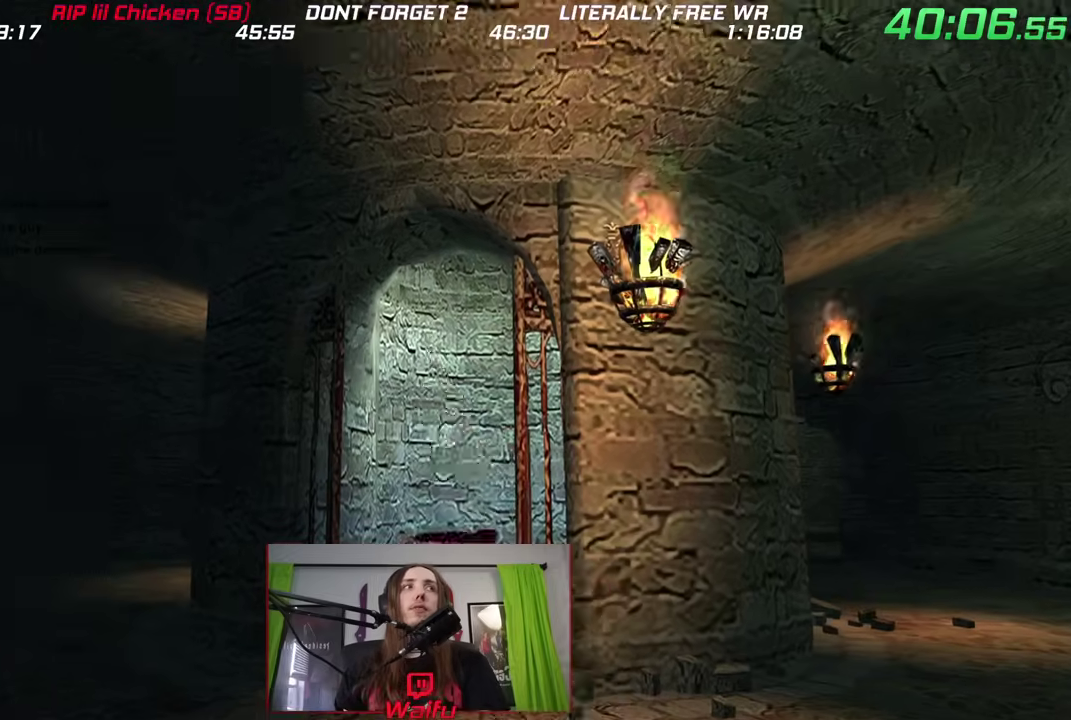
Gameplay with a controller (Nintendo layout); each line is a JSON object with the inputs held at the frame after it. "events" lists button and stick changes between this image and that frame as [ms after this image, input, new state], when the widget could be followed in between. This overlay highlights the sticks when they move; stick clicks (L3) are not distinguishable. Not read: HOME L3 R1 R3 SELECT START.
{"buttons": [], "left_stick": "down-right", "right_stick": "center", "events": [[300, "left_stick", "down-right"]]}
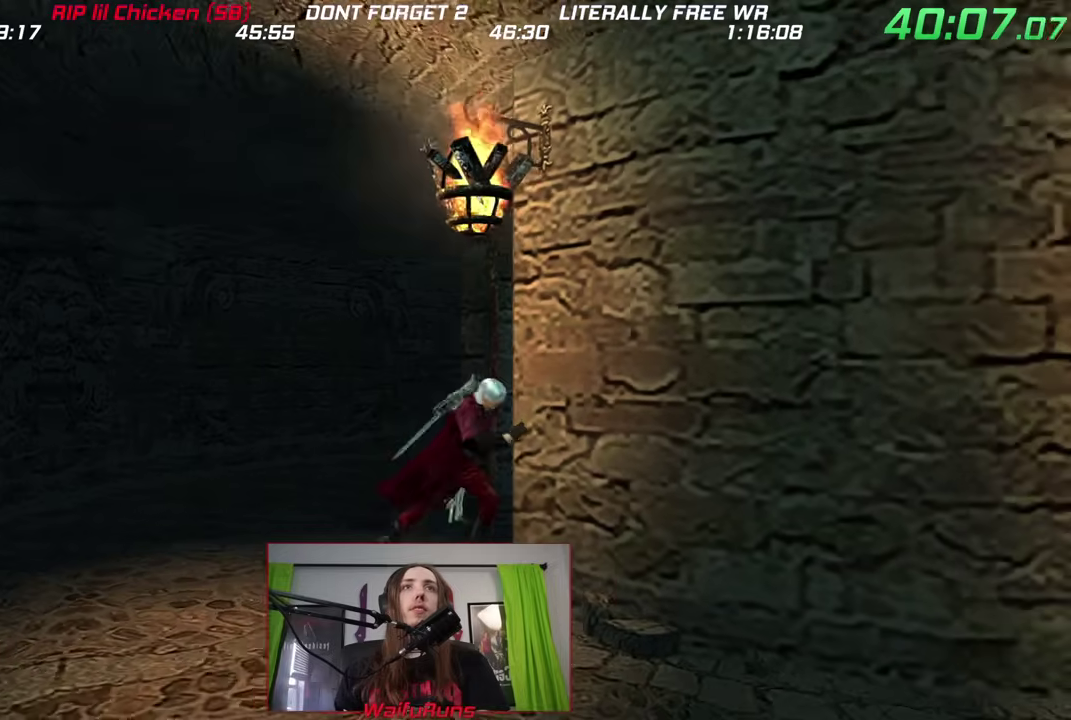
{"buttons": [], "left_stick": "down-right", "right_stick": "center", "events": [[133, "left_stick", "down"], [350, "left_stick", "down-right"]]}
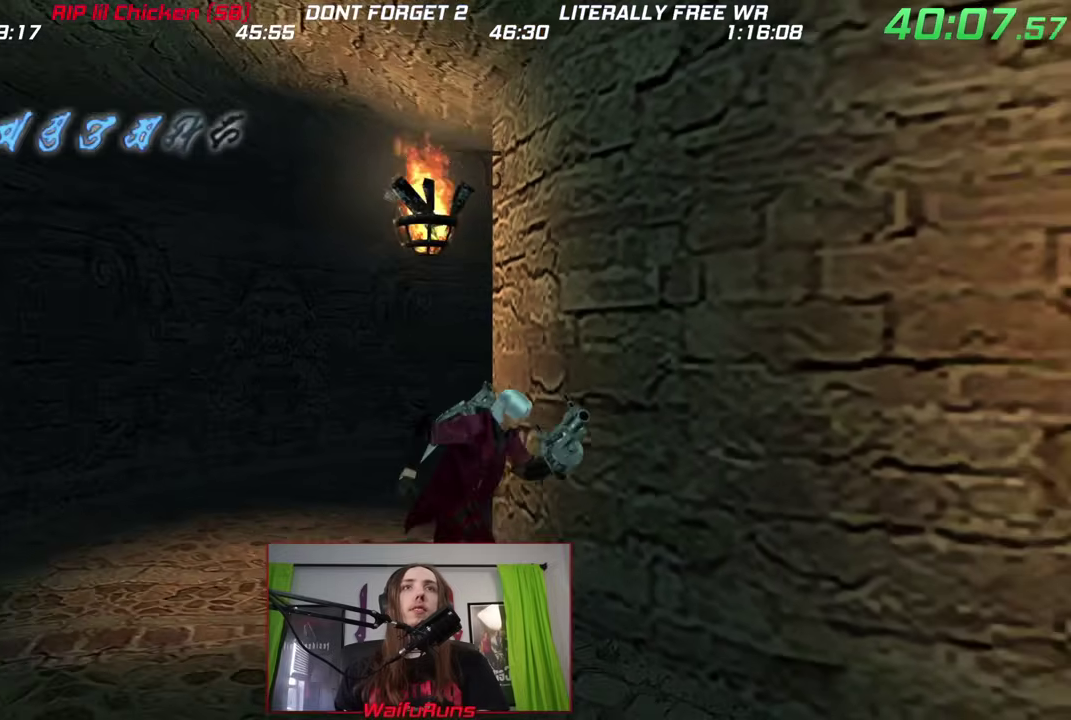
{"buttons": [], "left_stick": "center", "right_stick": "center", "events": [[17, "left_stick", "right"], [50, "X", "down"], [133, "X", "up"], [217, "X", "down"], [267, "X", "up"], [350, "X", "down"], [433, "X", "up"], [467, "left_stick", "center"]]}
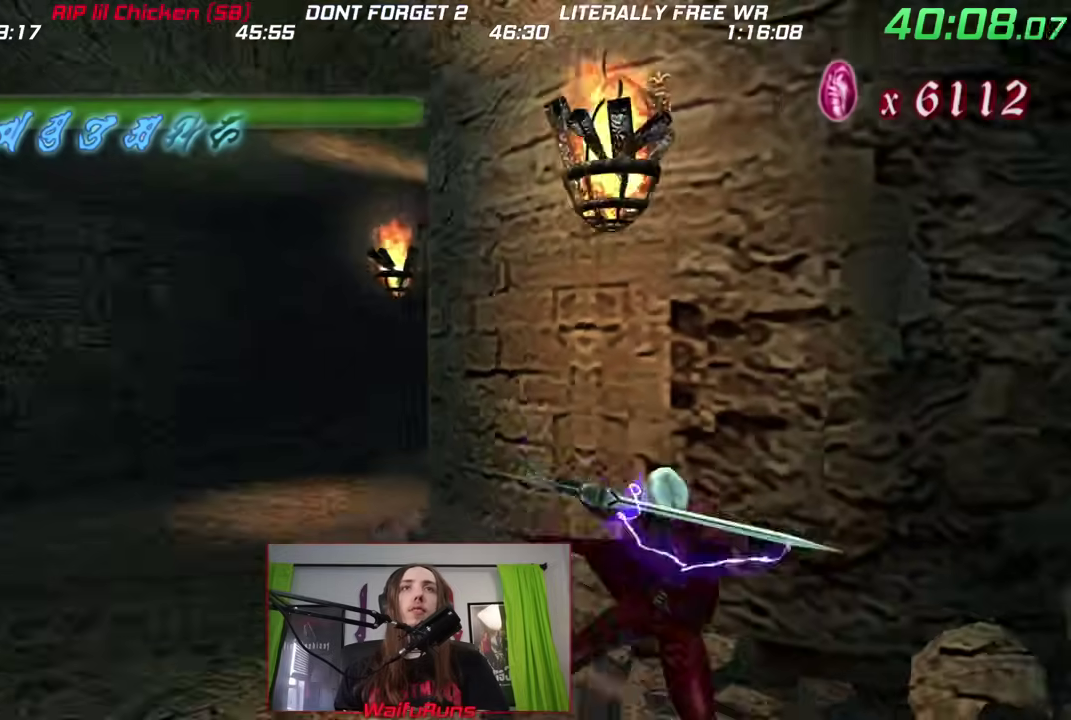
{"buttons": [], "left_stick": "right", "right_stick": "center", "events": [[17, "X", "down"], [100, "X", "up"], [350, "left_stick", "right"]]}
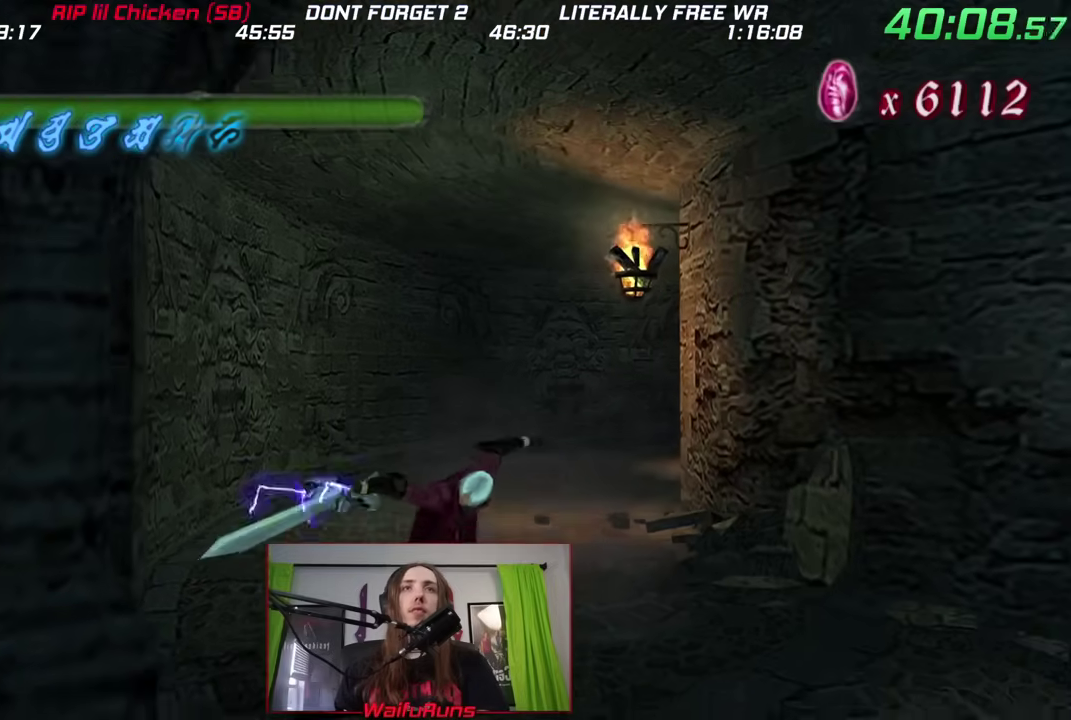
{"buttons": [], "left_stick": "right", "right_stick": "center", "events": [[133, "B", "down"], [217, "B", "up"], [283, "B", "down"], [383, "B", "up"], [433, "B", "down"], [483, "B", "up"]]}
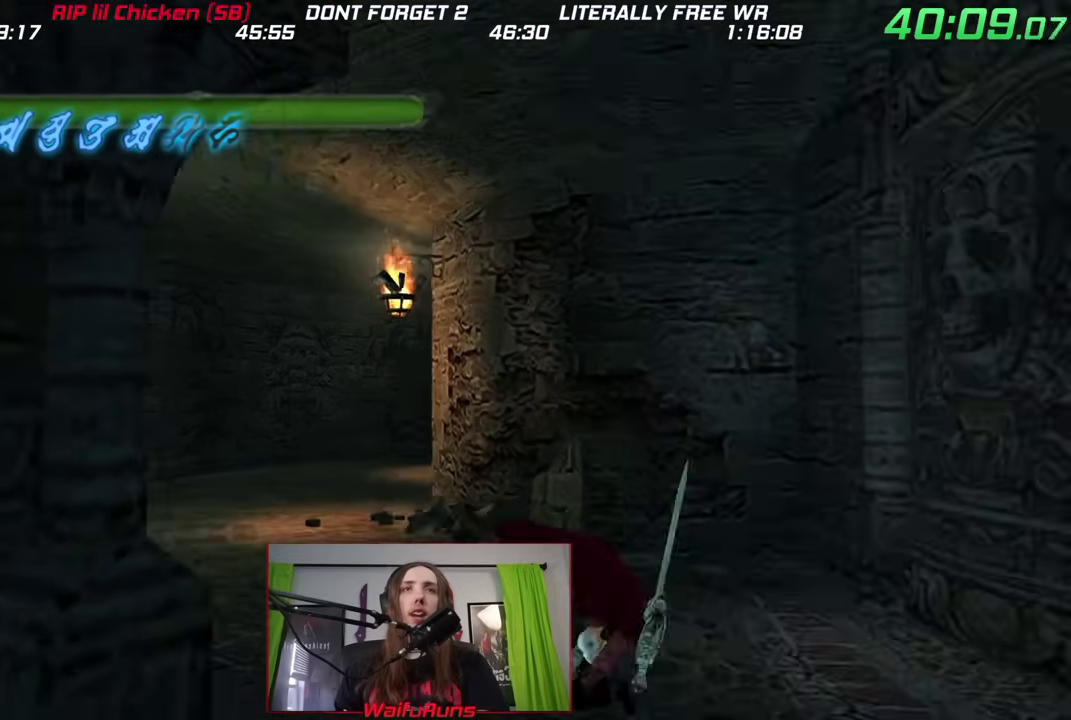
{"buttons": [], "left_stick": "up", "right_stick": "center", "events": [[67, "left_stick", "center"], [233, "left_stick", "up"]]}
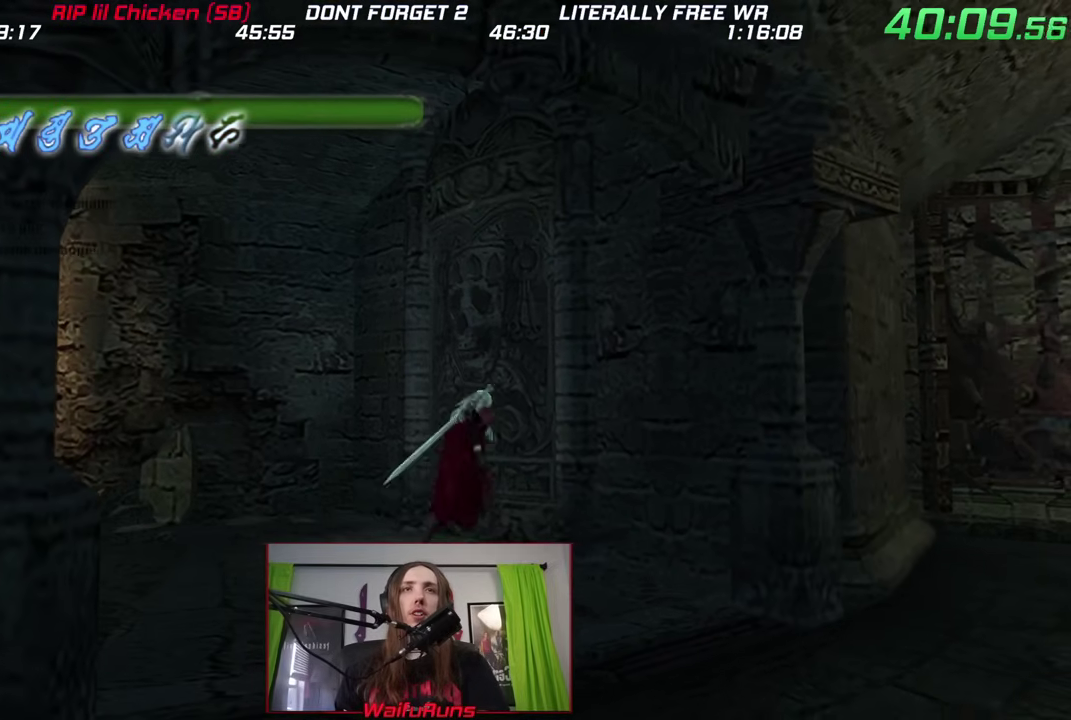
{"buttons": ["B"], "left_stick": "center", "right_stick": "center", "events": [[233, "A", "down"], [267, "B", "down"], [267, "X", "down"], [267, "left_stick", "center"], [300, "A", "up"], [300, "Y", "down"], [317, "X", "up"], [350, "Y", "up"], [383, "A", "down"], [383, "B", "up"], [400, "X", "down"], [433, "B", "down"], [450, "A", "up"], [450, "Y", "down"], [467, "X", "up"], [467, "Y", "up"]]}
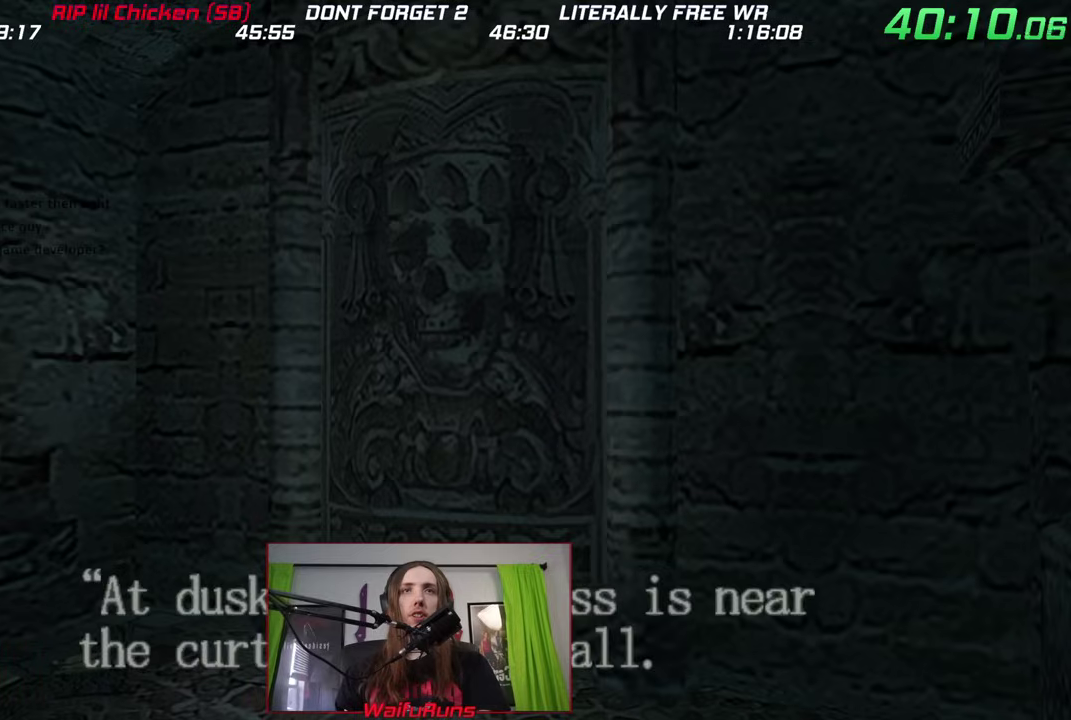
{"buttons": ["A", "B", "X"], "left_stick": "center", "right_stick": "center", "events": [[17, "A", "down"], [17, "B", "up"], [50, "X", "down"], [83, "A", "up"], [83, "B", "down"], [83, "Y", "down"], [100, "X", "up"], [100, "Y", "up"], [183, "A", "down"], [183, "B", "up"], [200, "X", "down"], [217, "A", "up"], [217, "B", "down"], [267, "X", "up"], [300, "A", "down"], [317, "X", "down"], [383, "A", "up"], [383, "Y", "down"], [417, "A", "down"], [417, "X", "up"], [417, "Y", "up"], [467, "X", "down"]]}
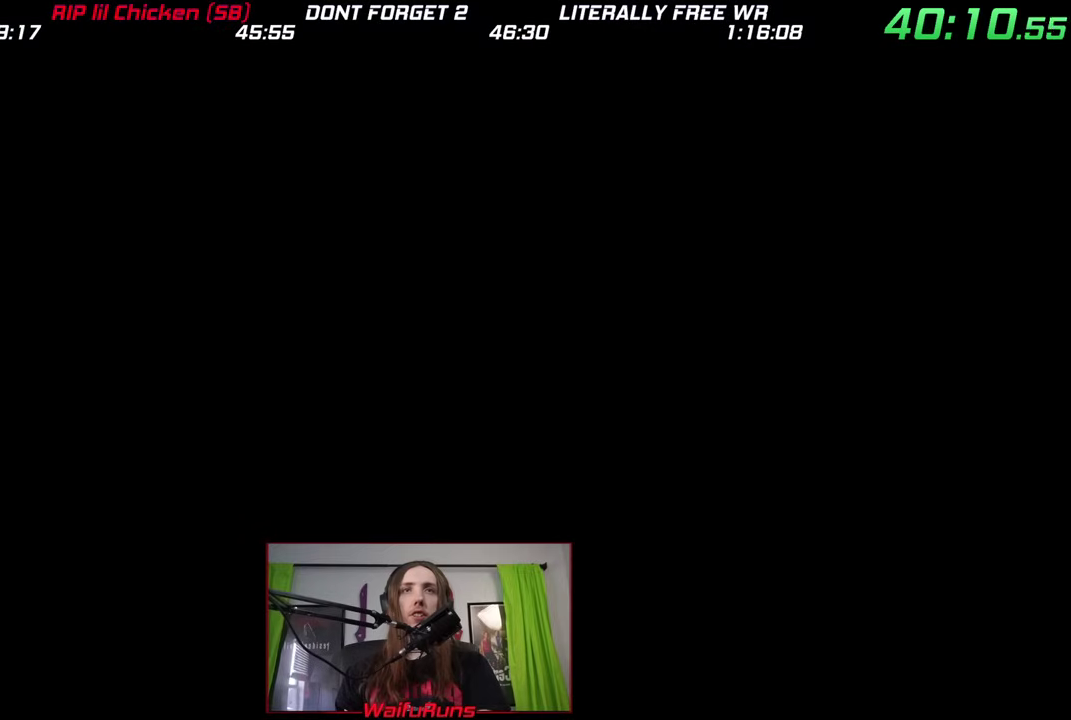
{"buttons": ["A", "X"], "left_stick": "center", "right_stick": "center", "events": [[17, "A", "up"], [17, "Y", "down"], [67, "X", "up"], [67, "Y", "up"], [100, "B", "up"], [467, "A", "down"], [467, "X", "down"]]}
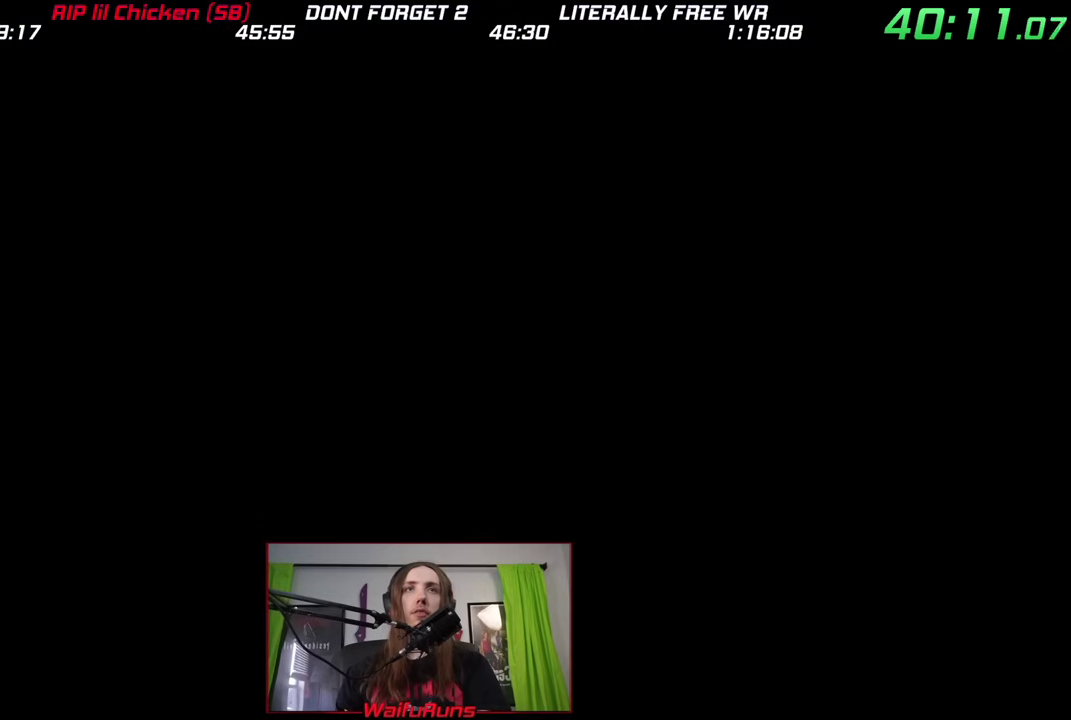
{"buttons": [], "left_stick": "center", "right_stick": "center", "events": [[17, "A", "up"], [17, "B", "down"], [17, "Y", "down"], [67, "X", "up"], [67, "Y", "up"], [133, "B", "up"]]}
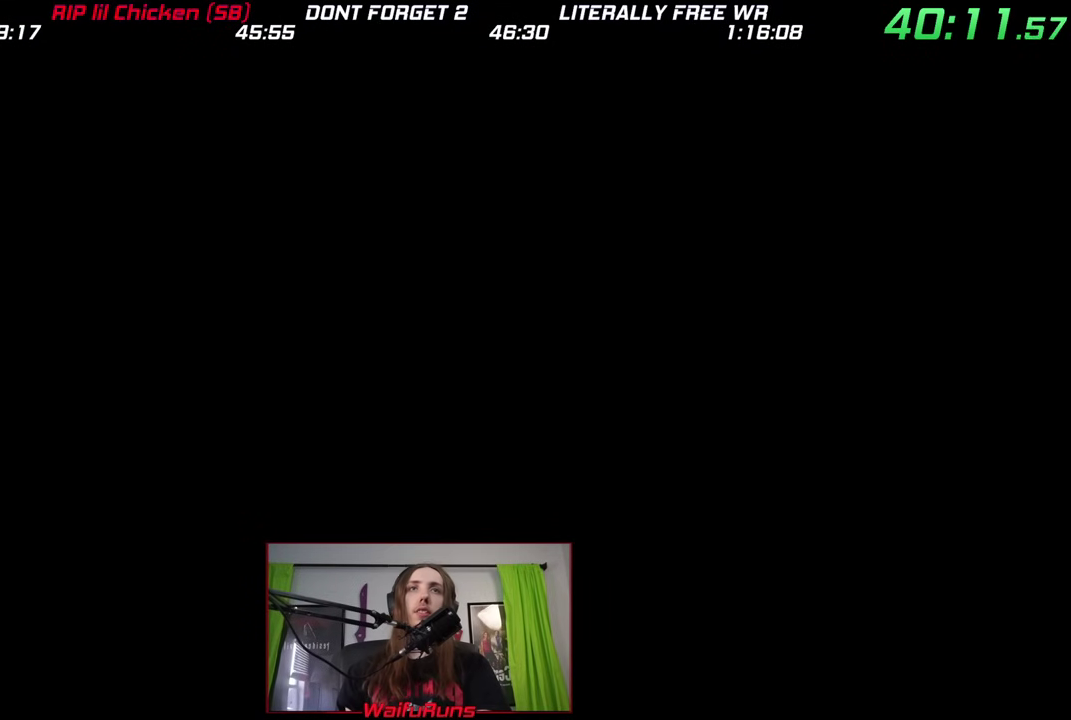
{"buttons": [], "left_stick": "center", "right_stick": "center"}
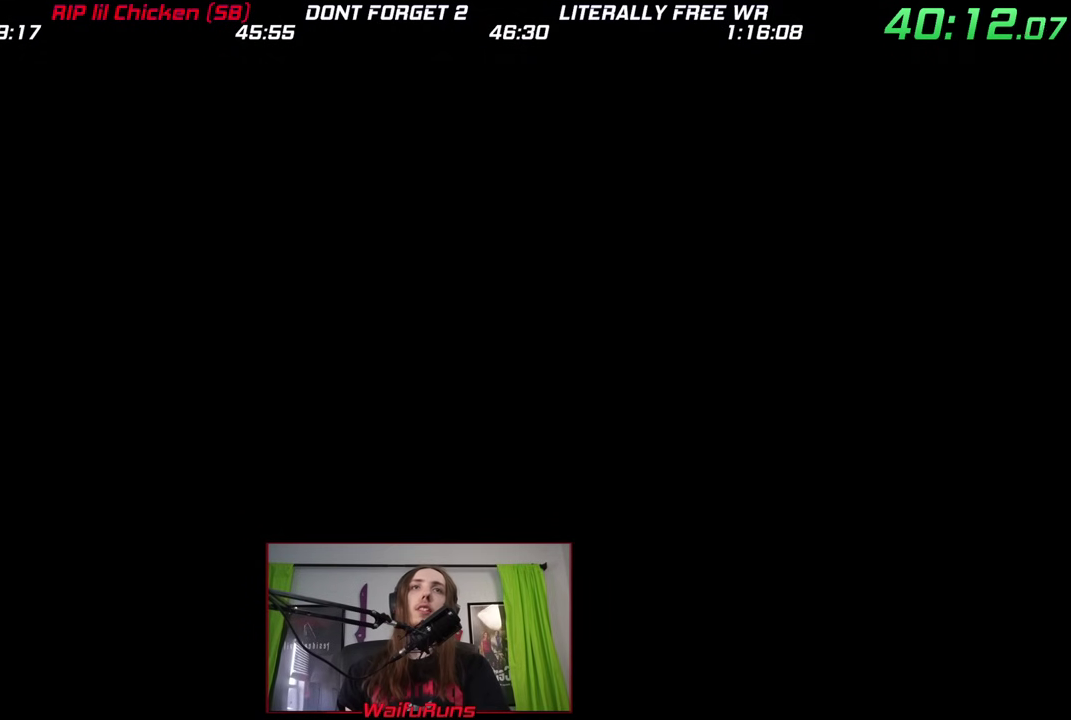
{"buttons": ["B"], "left_stick": "up-right", "right_stick": "center"}
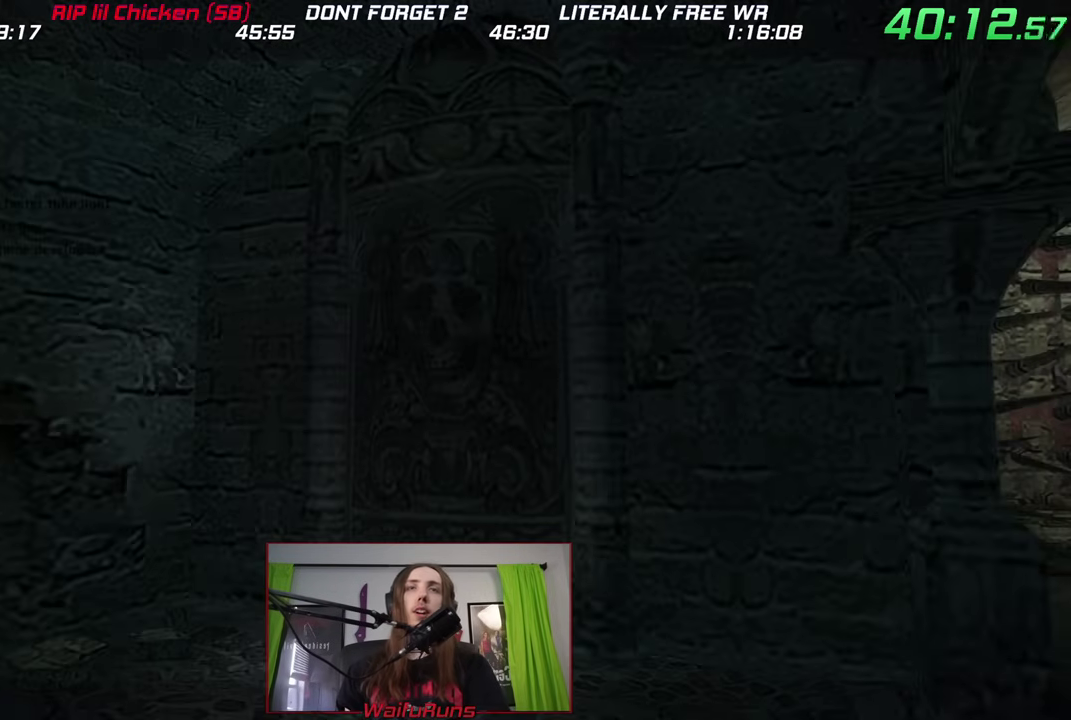
{"buttons": [], "left_stick": "up-right", "right_stick": "center"}
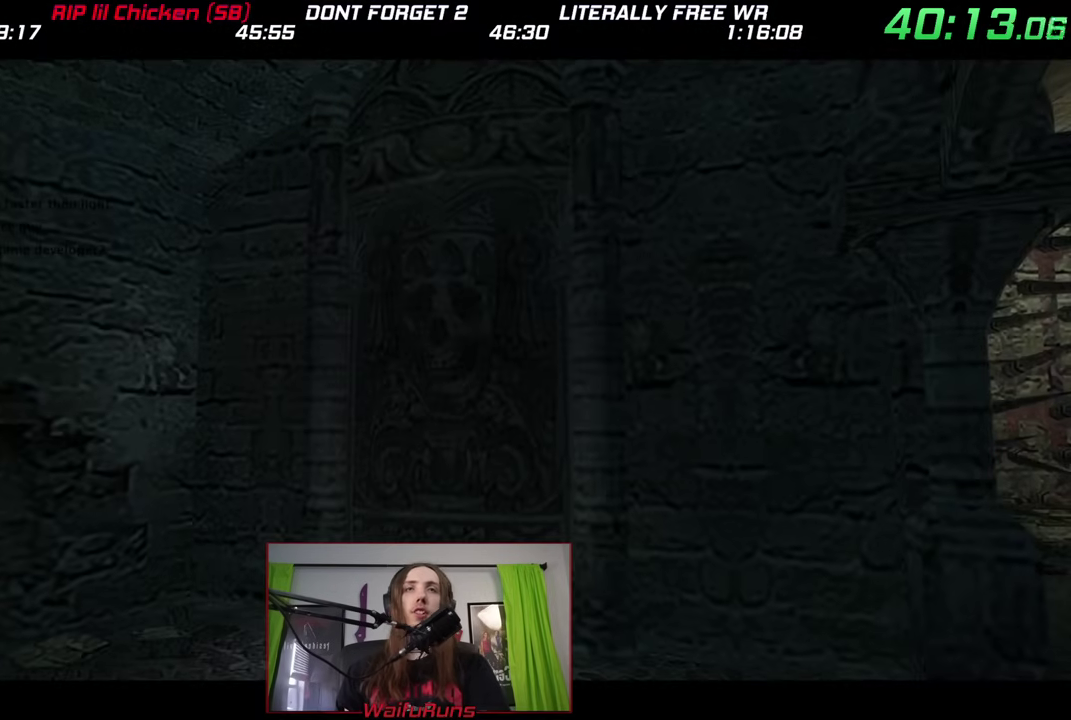
{"buttons": ["B"], "left_stick": "up-right", "right_stick": "center", "events": [[50, "B", "down"], [167, "B", "up"], [267, "B", "down"], [350, "B", "up"], [467, "B", "down"]]}
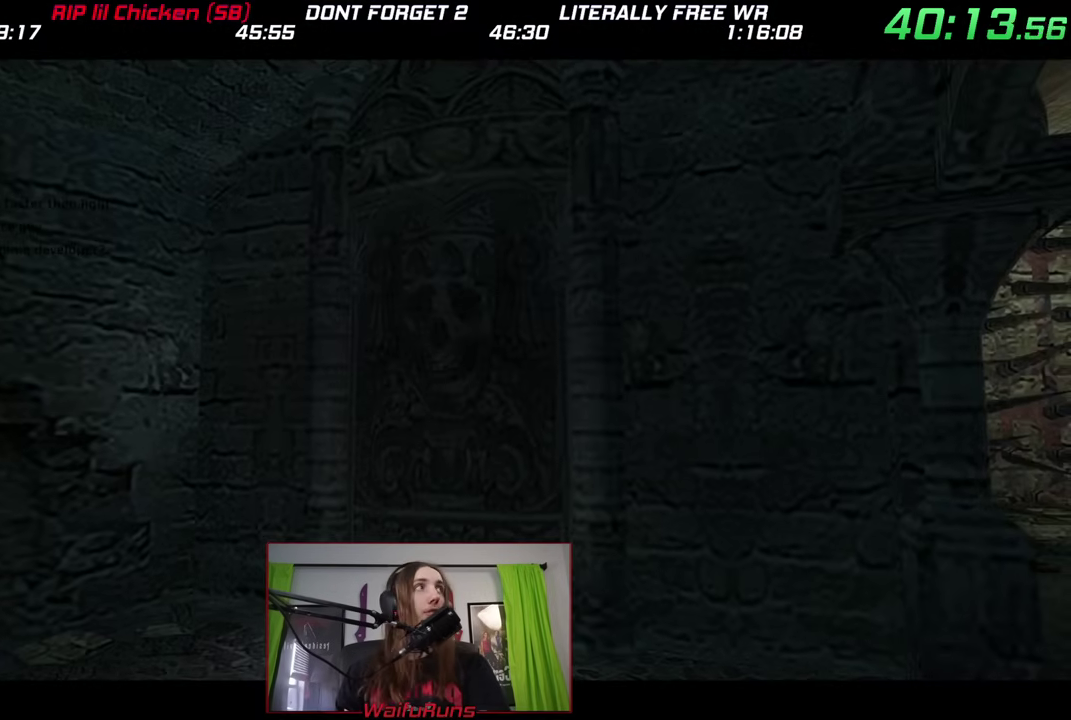
{"buttons": [], "left_stick": "up-right", "right_stick": "center"}
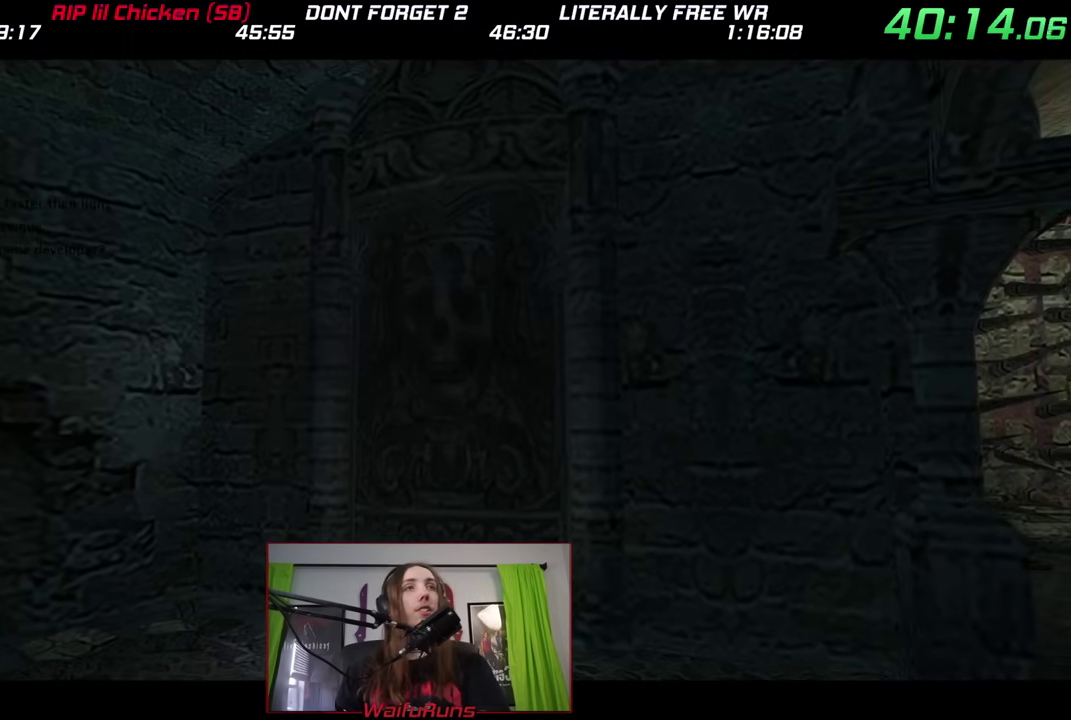
{"buttons": [], "left_stick": "up-right", "right_stick": "center"}
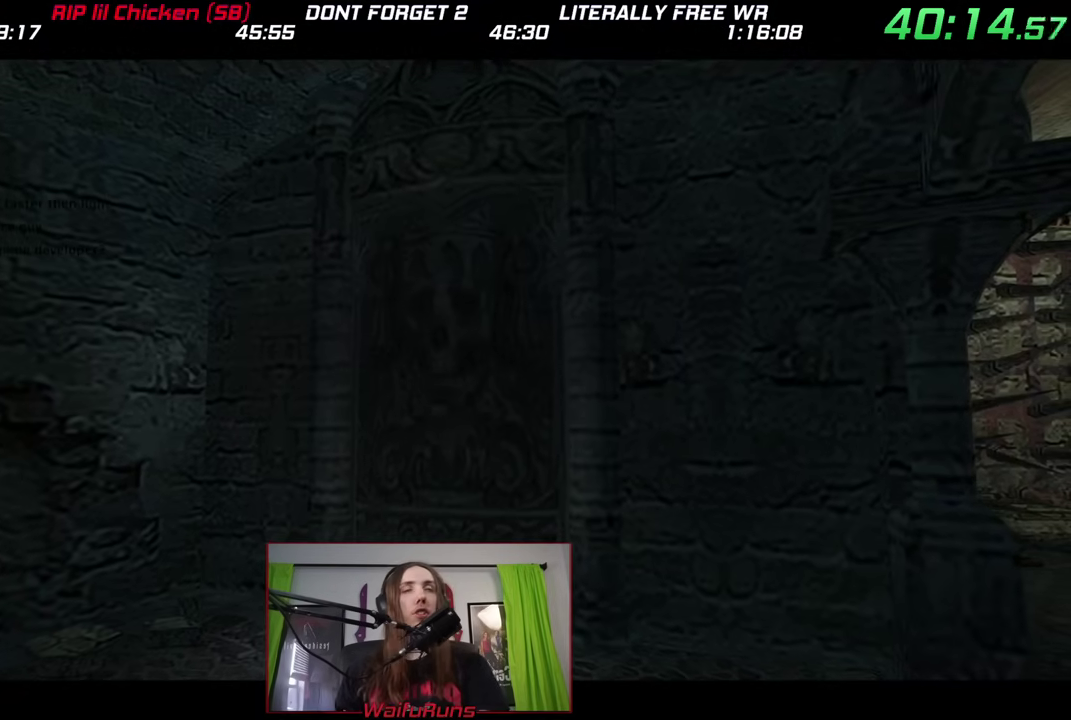
{"buttons": ["B"], "left_stick": "up-right", "right_stick": "center", "events": [[83, "B", "down"], [133, "B", "up"], [233, "B", "down"], [333, "B", "up"], [433, "B", "down"]]}
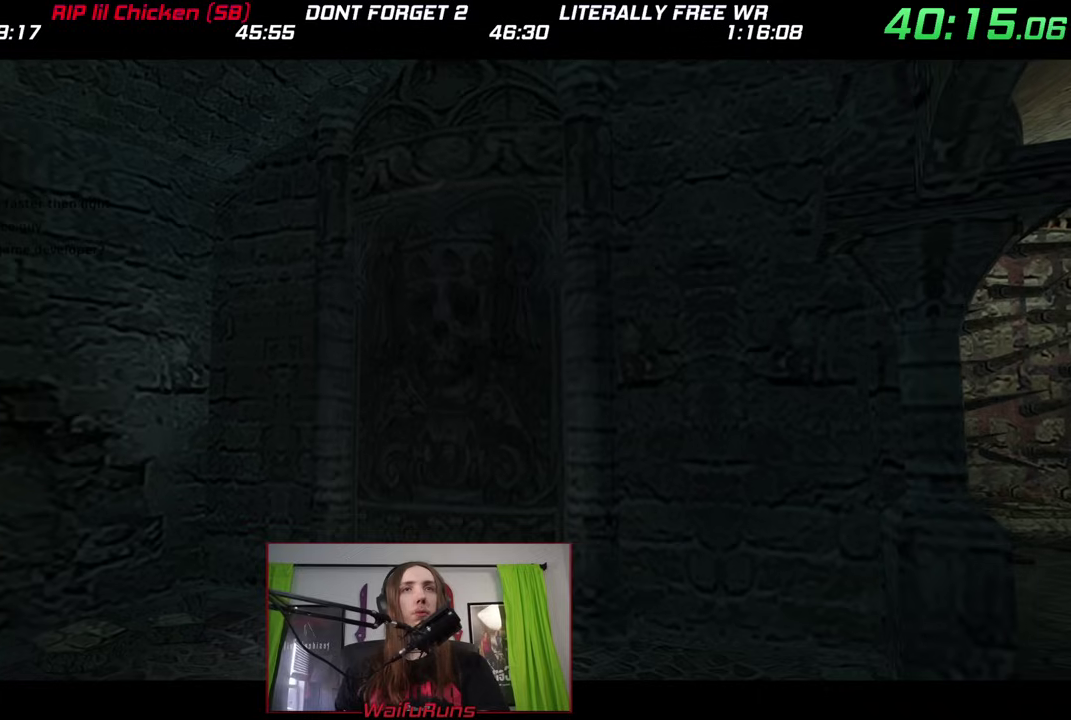
{"buttons": ["B"], "left_stick": "up-right", "right_stick": "center"}
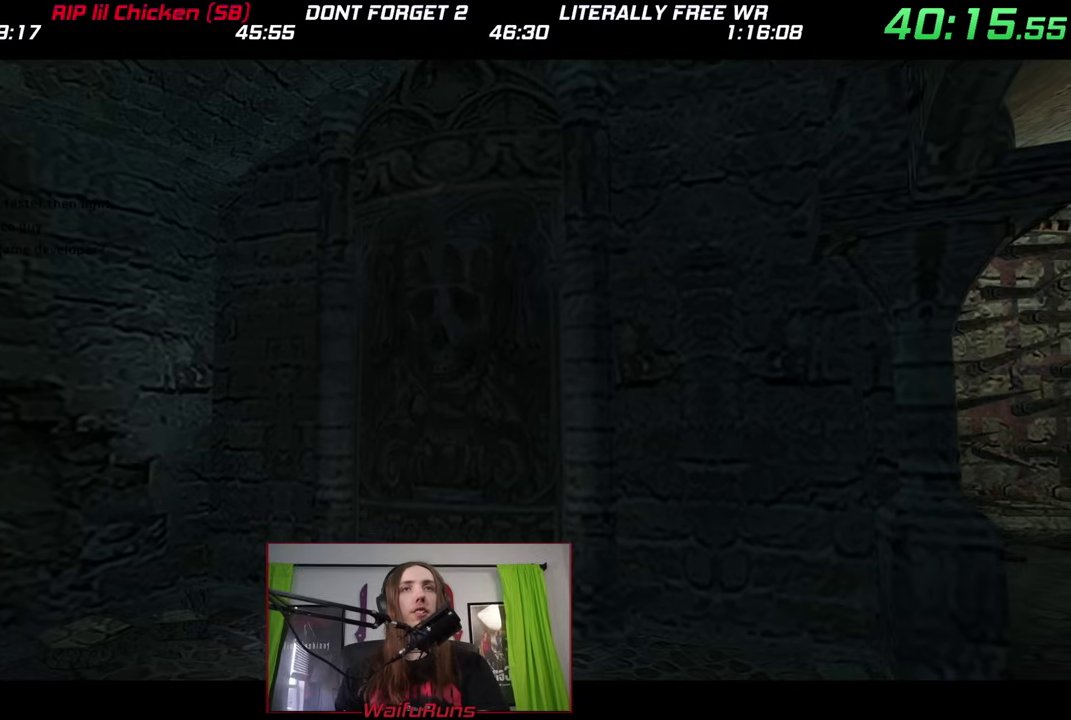
{"buttons": [], "left_stick": "up-right", "right_stick": "center"}
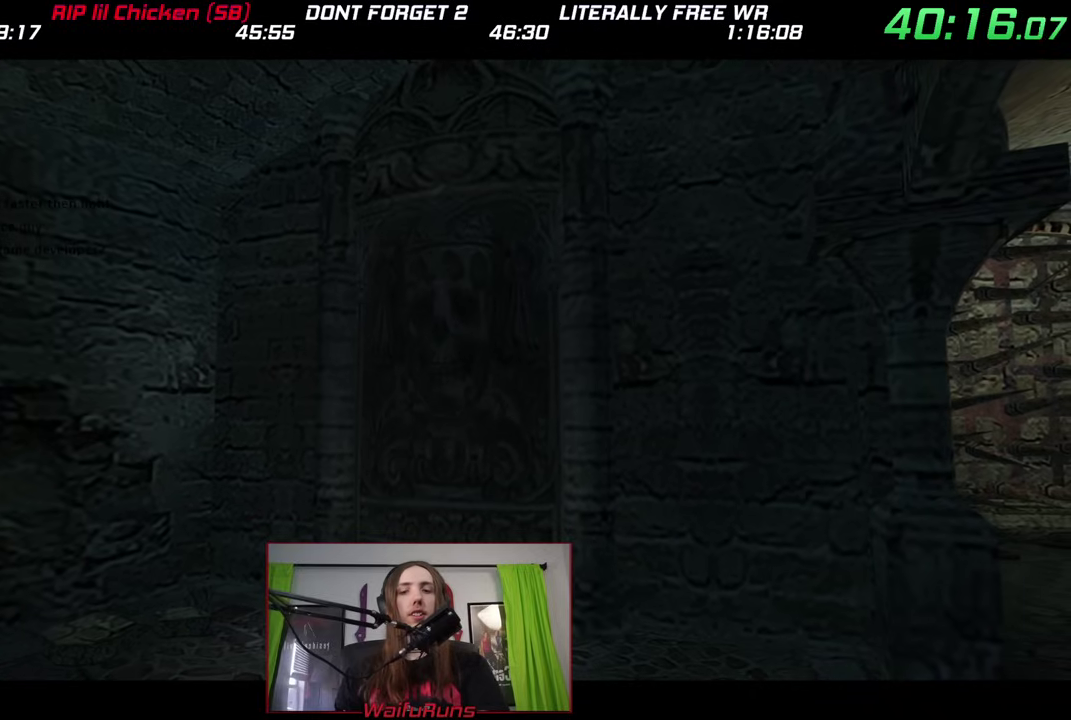
{"buttons": [], "left_stick": "up-right", "right_stick": "center", "events": [[83, "B", "down"], [150, "B", "up"], [267, "B", "down"], [317, "B", "up"], [400, "B", "down"], [483, "B", "up"]]}
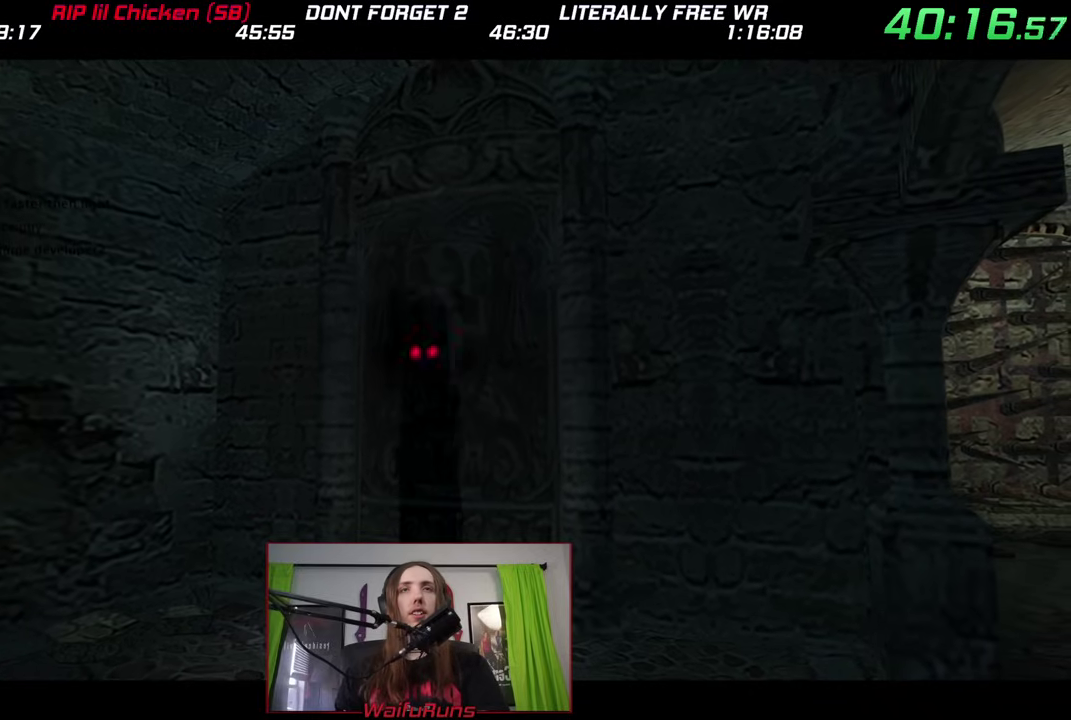
{"buttons": [], "left_stick": "up", "right_stick": "center"}
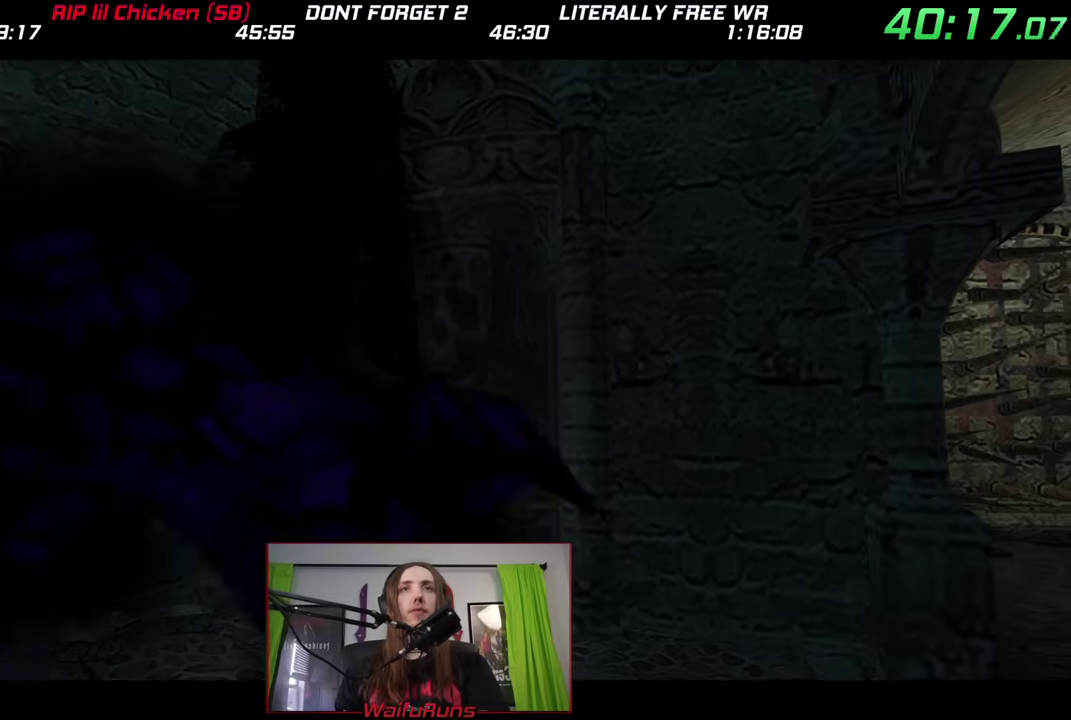
{"buttons": ["B"], "left_stick": "up-right", "right_stick": "center"}
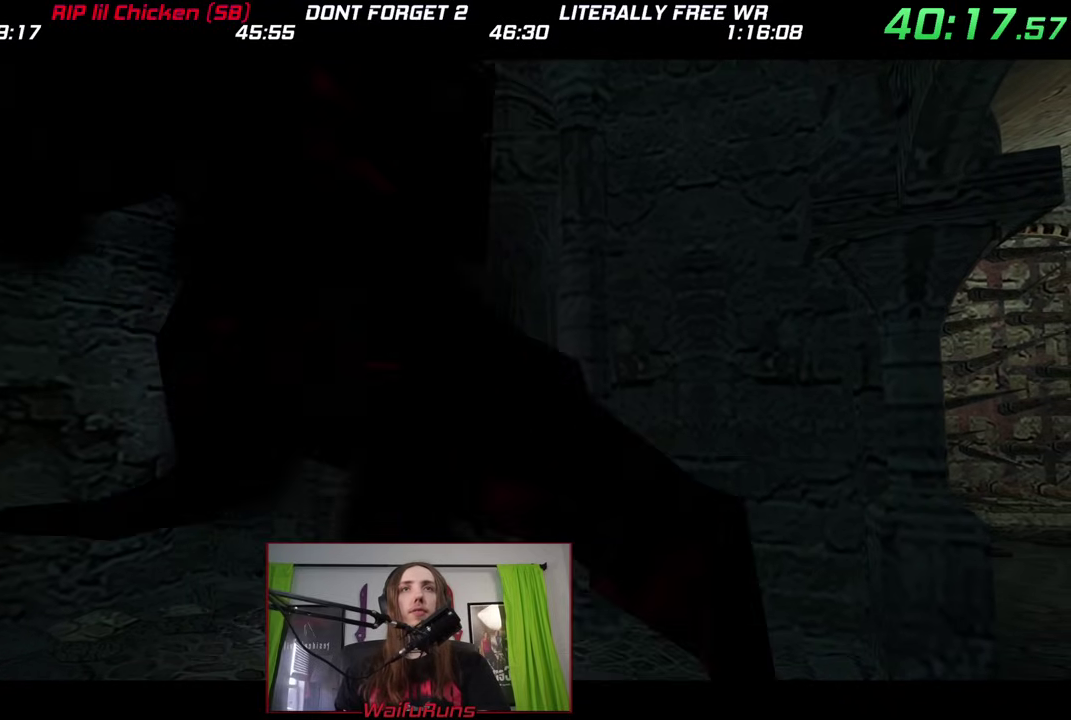
{"buttons": ["B"], "left_stick": "up-right", "right_stick": "center", "events": [[17, "B", "up"], [100, "B", "down"], [183, "B", "up"], [283, "B", "down"], [300, "left_stick", "up"], [350, "B", "up"], [400, "left_stick", "up-right"], [433, "B", "down"]]}
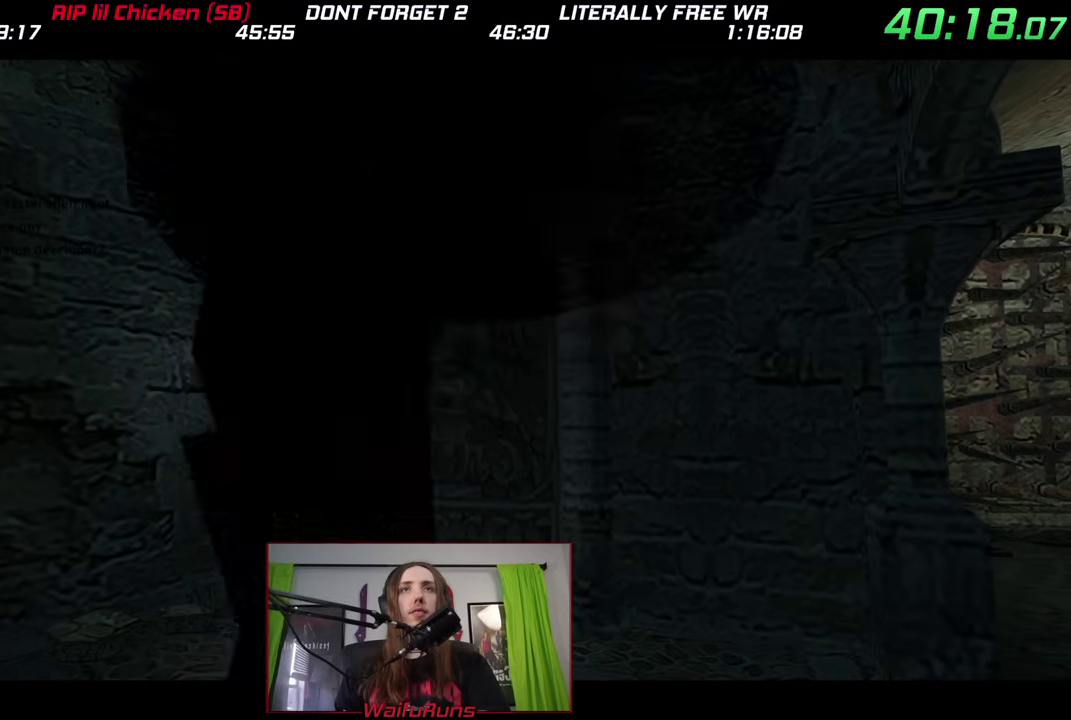
{"buttons": ["B"], "left_stick": "up-right", "right_stick": "center", "events": [[33, "B", "up"], [133, "B", "down"], [217, "B", "up"], [300, "B", "down"], [383, "B", "up"], [500, "B", "down"]]}